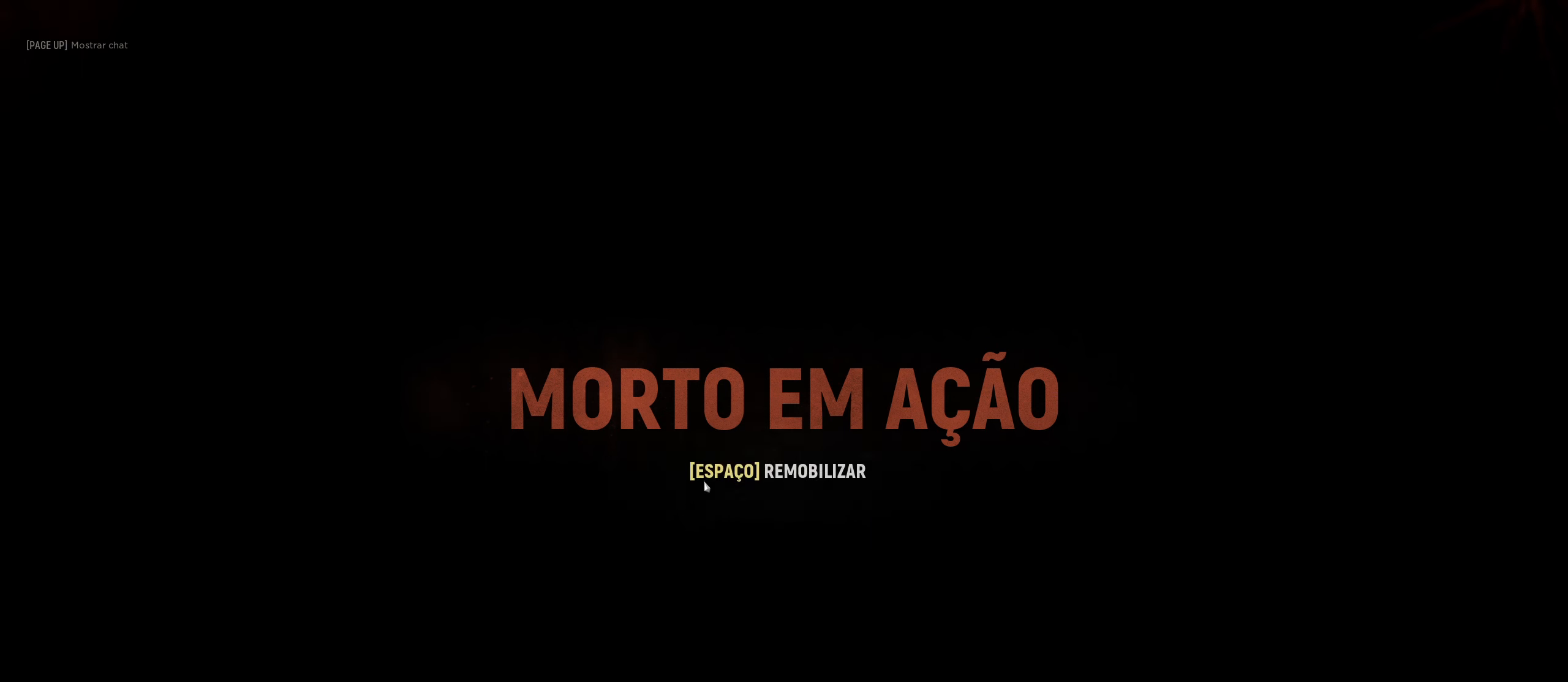
Gameplay with keyboard and mouse; each line is a JSON object with the keys and mouse buttons held at the frame after it. "events" lists presses ("down") and releases ("up") of "1", "2", "3", "4", "5", "a", "alt", "c", "caps_lock", "ctrl", "d", "e", "f", "g", "q", "r", "s", "shift", "space", "t", "tab", "v", "w", "x", "z", "mouse_left", "mouse_wheel" and "mouse_right" between this image and that frame as [ms after this image, input, new state], when the widget could be followed in between. "mouse_left", "mouse_wheel", "mouse_right" = the "left", "wheel", "right" buttons of the "mouse" list. No other keys are recorded. "wheel" means that the mouse wheel is clicked or scrolled. "mouse_move" is the direction in which the mouse moves at that frame (one of eight, or "still"), when it could be read.
{"keys": [], "mouse": [], "mouse_move": "still", "events": [[150, "space", "down"], [350, "space", "up"]]}
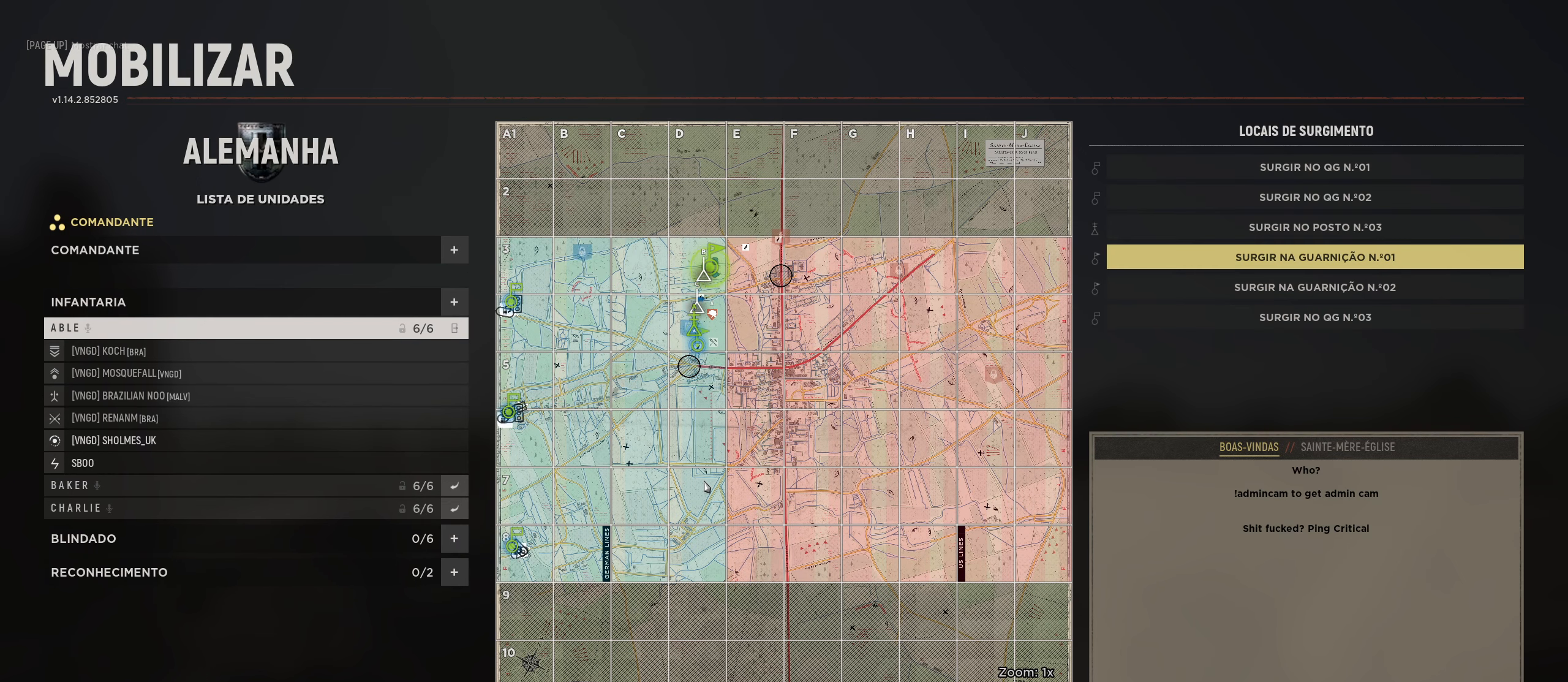
{"keys": [], "mouse": [], "mouse_move": "right", "events": []}
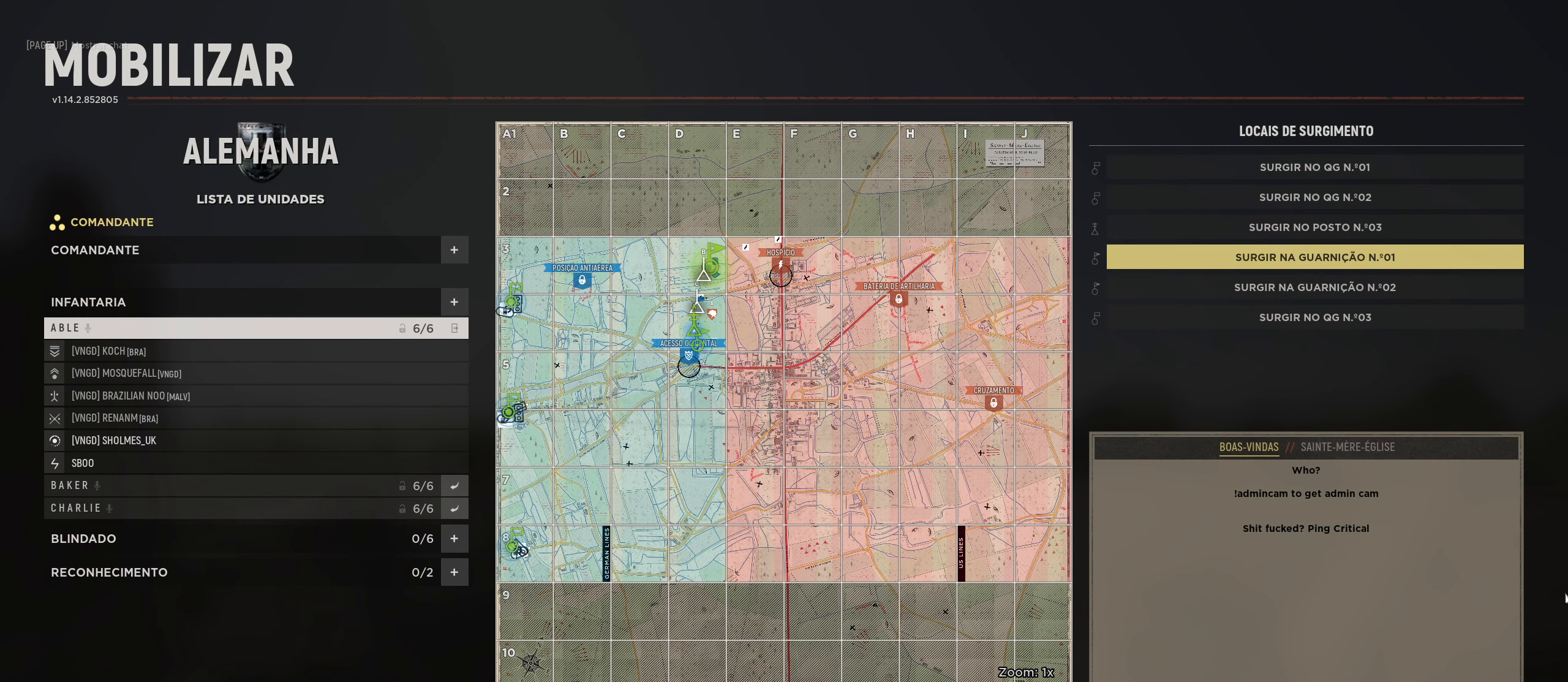
{"keys": [], "mouse": [], "mouse_move": "still", "events": []}
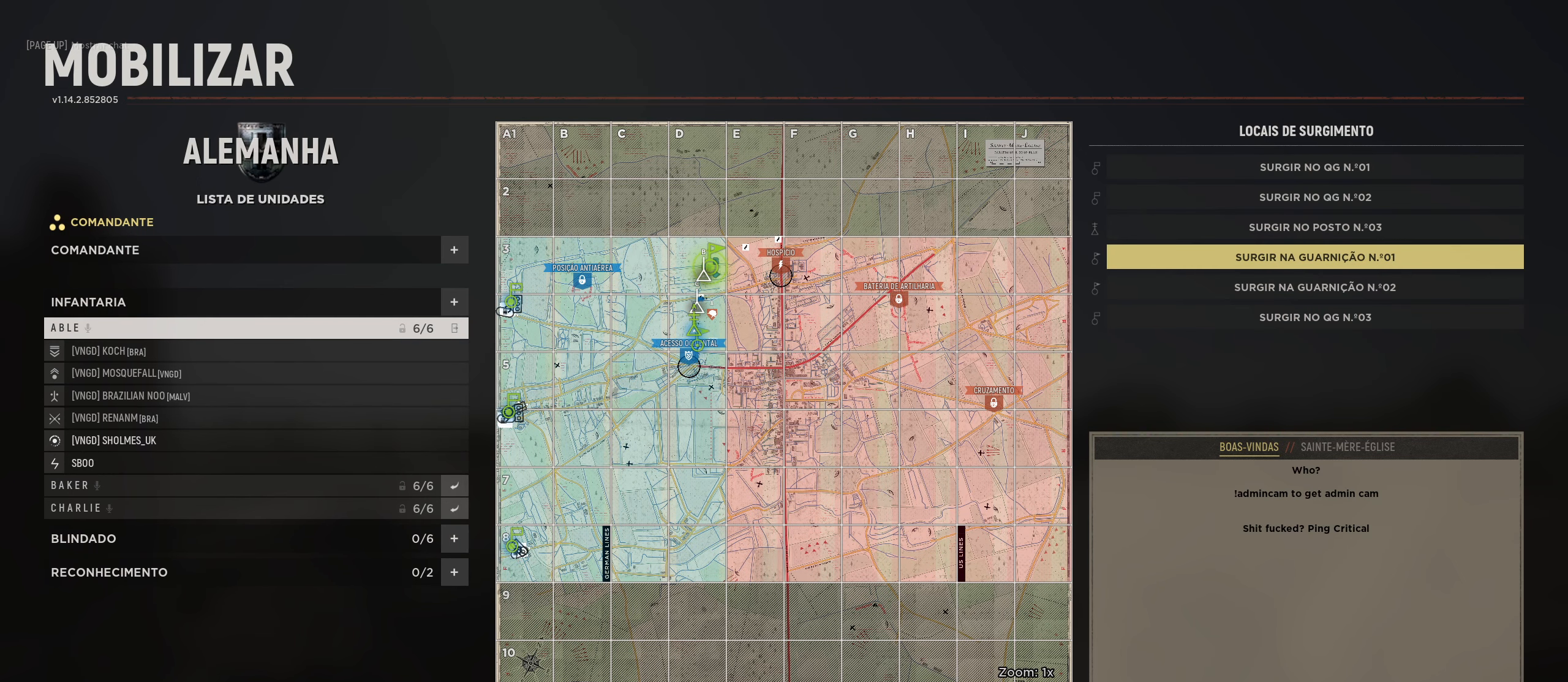
{"keys": [], "mouse": [], "mouse_move": "up-left", "events": [[67, "mouse_left", "down"], [100, "mouse_left", "up"]]}
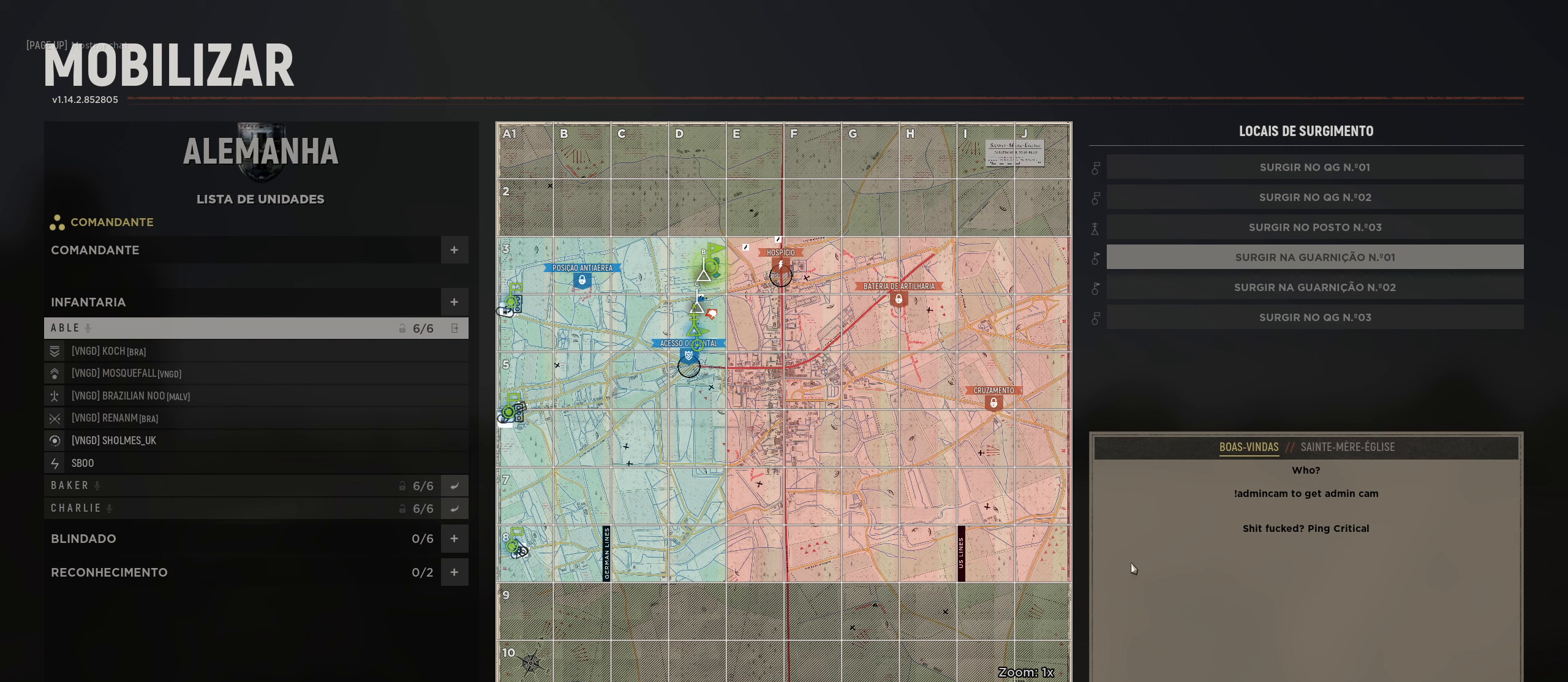
{"keys": [], "mouse": [], "mouse_move": "still", "events": []}